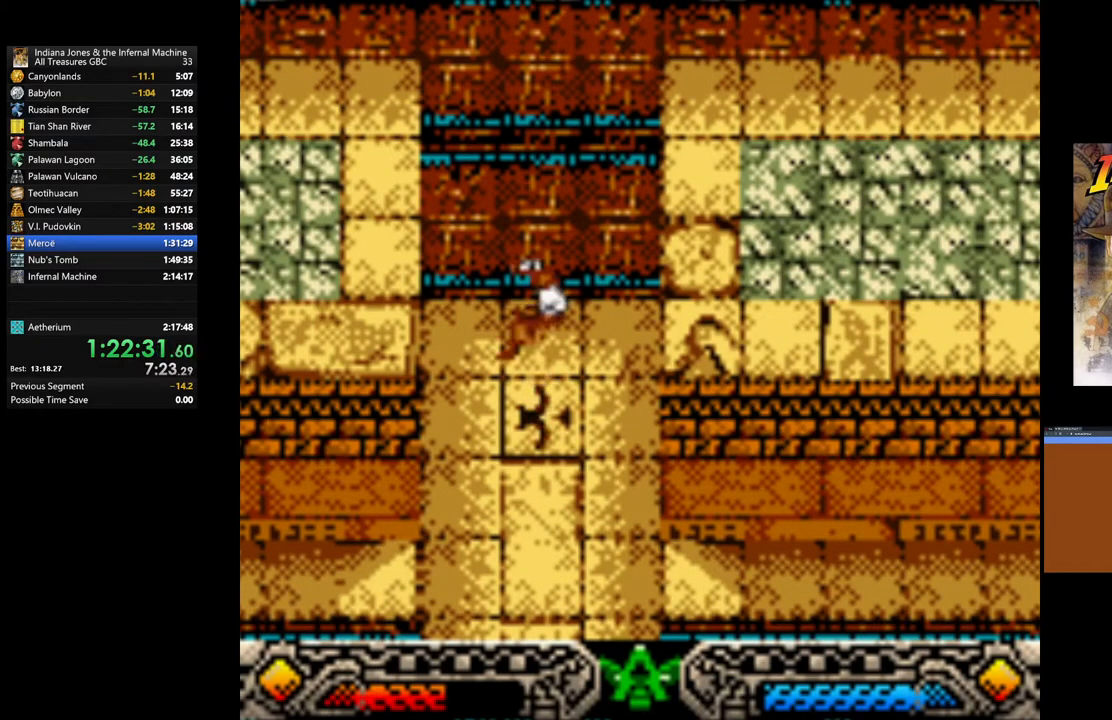
Gameplay with a controller (Xbox layout); each line is a JSON object with the inputs held at the frame after it. "events" lists button and stick changes between this image and that frame as [ms after this image, input, new state], when the widget could be followed in between.
{"buttons": [], "left_stick": "center", "right_stick": "center", "events": []}
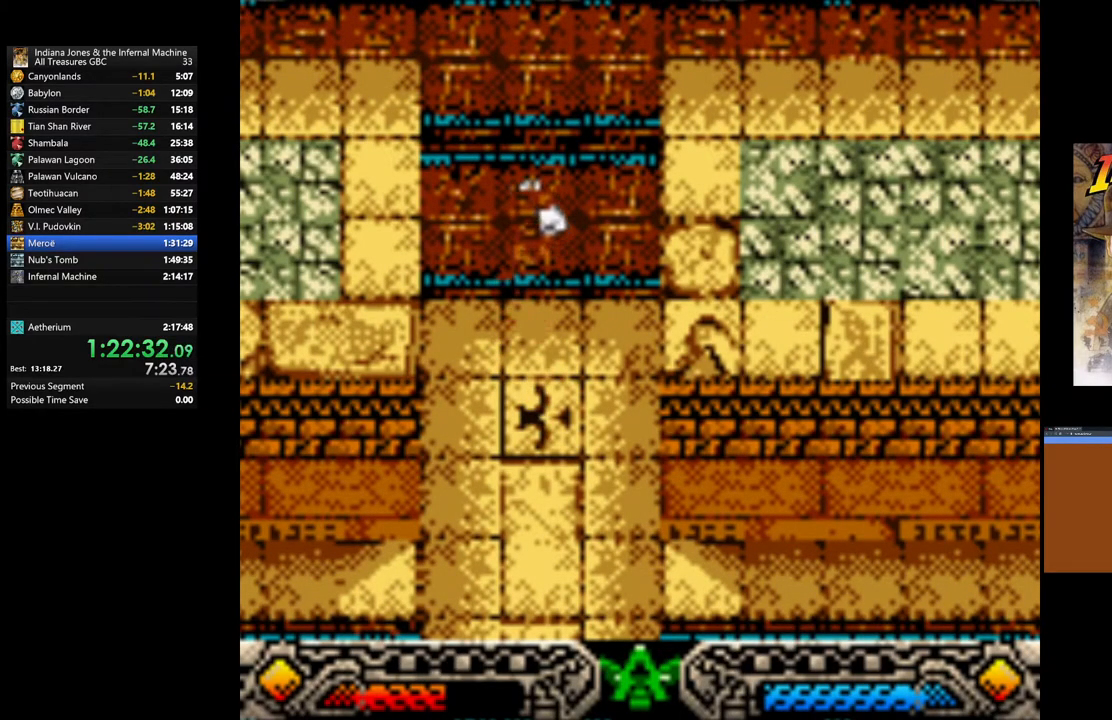
{"buttons": [], "left_stick": "center", "right_stick": "center", "events": []}
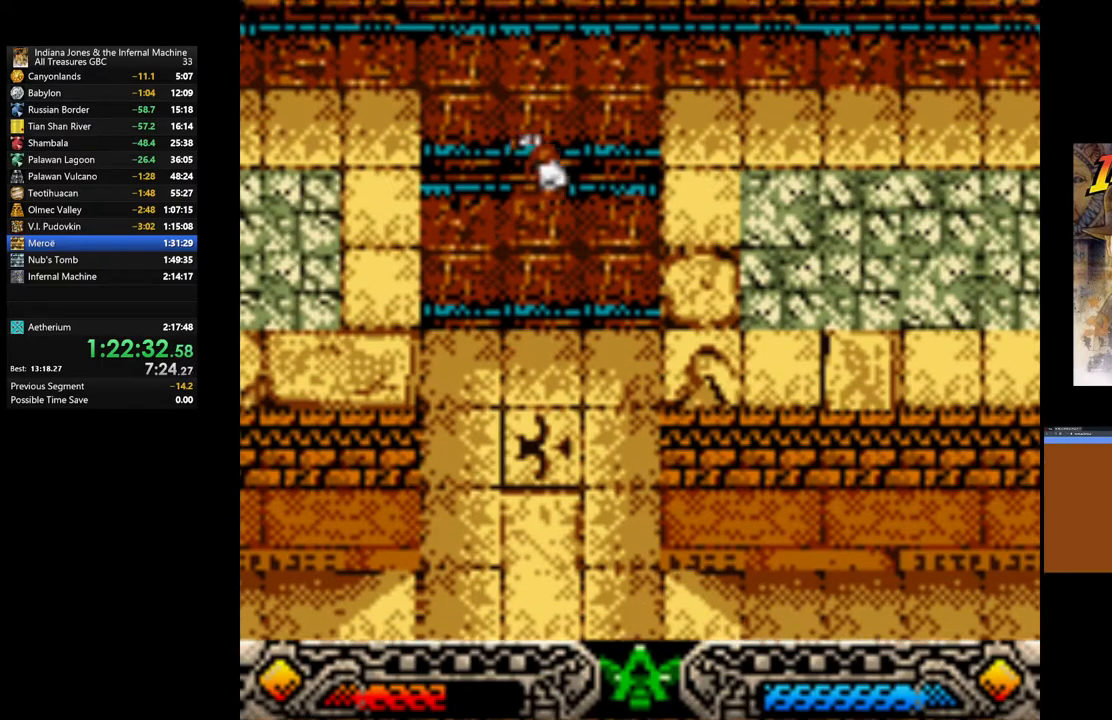
{"buttons": [], "left_stick": "up-right", "right_stick": "center", "events": [[400, "left_stick", "up-right"]]}
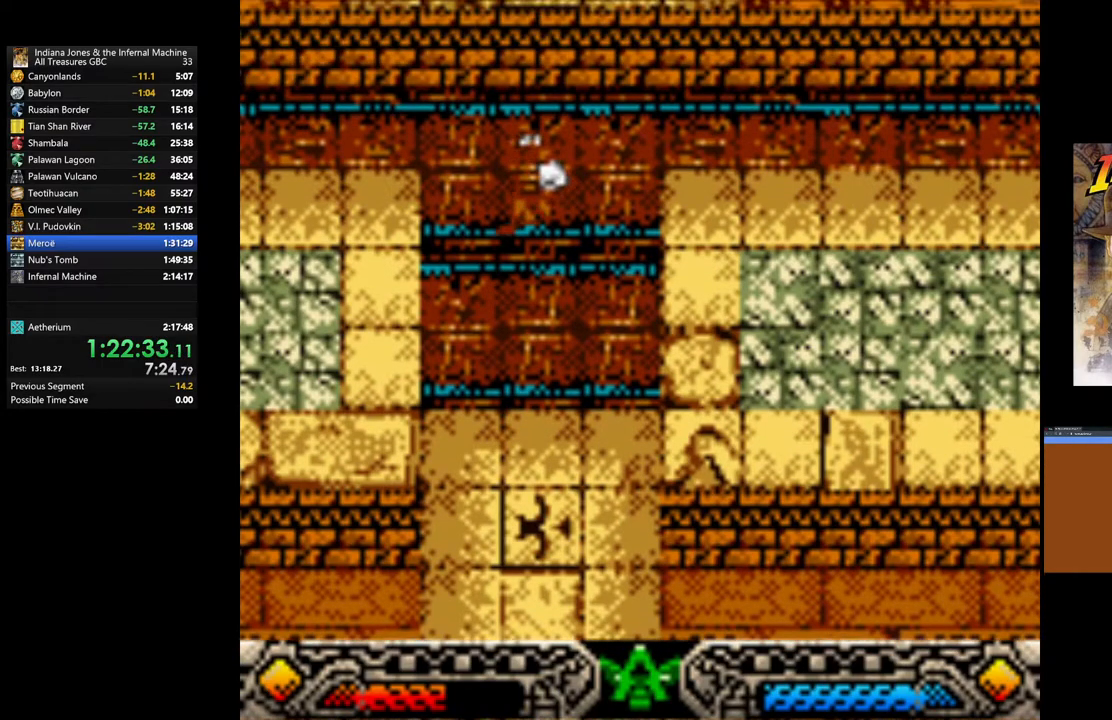
{"buttons": [], "left_stick": "up", "right_stick": "center", "events": [[217, "left_stick", "up"]]}
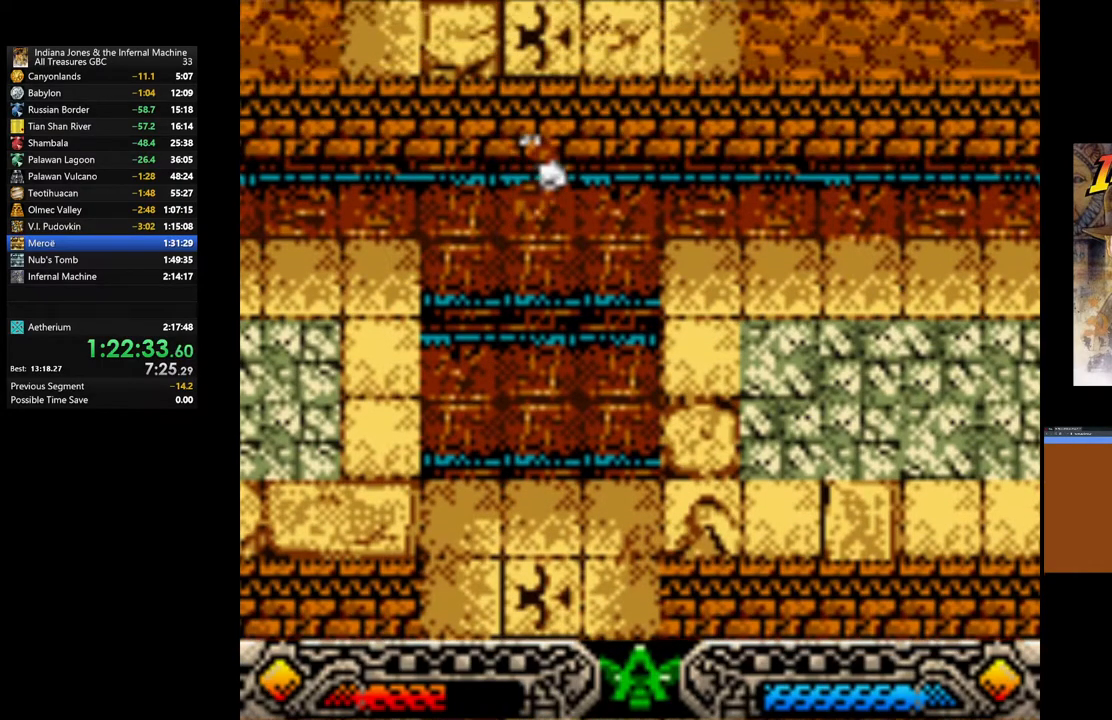
{"buttons": [], "left_stick": "up", "right_stick": "center", "events": []}
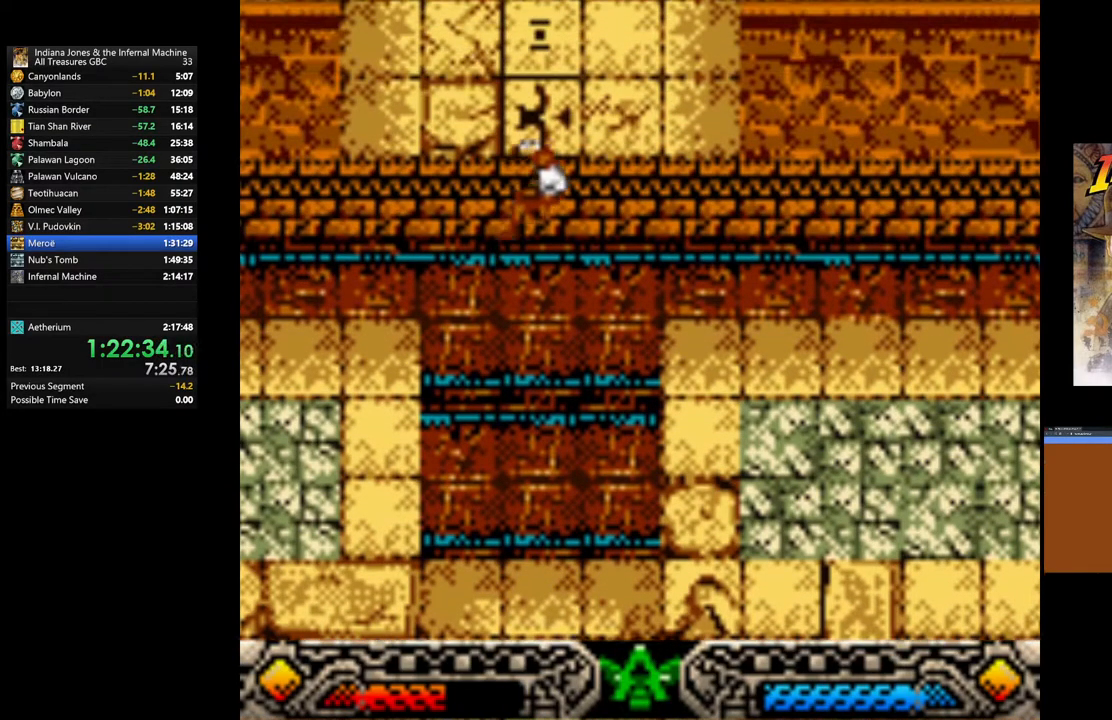
{"buttons": [], "left_stick": "up", "right_stick": "center", "events": []}
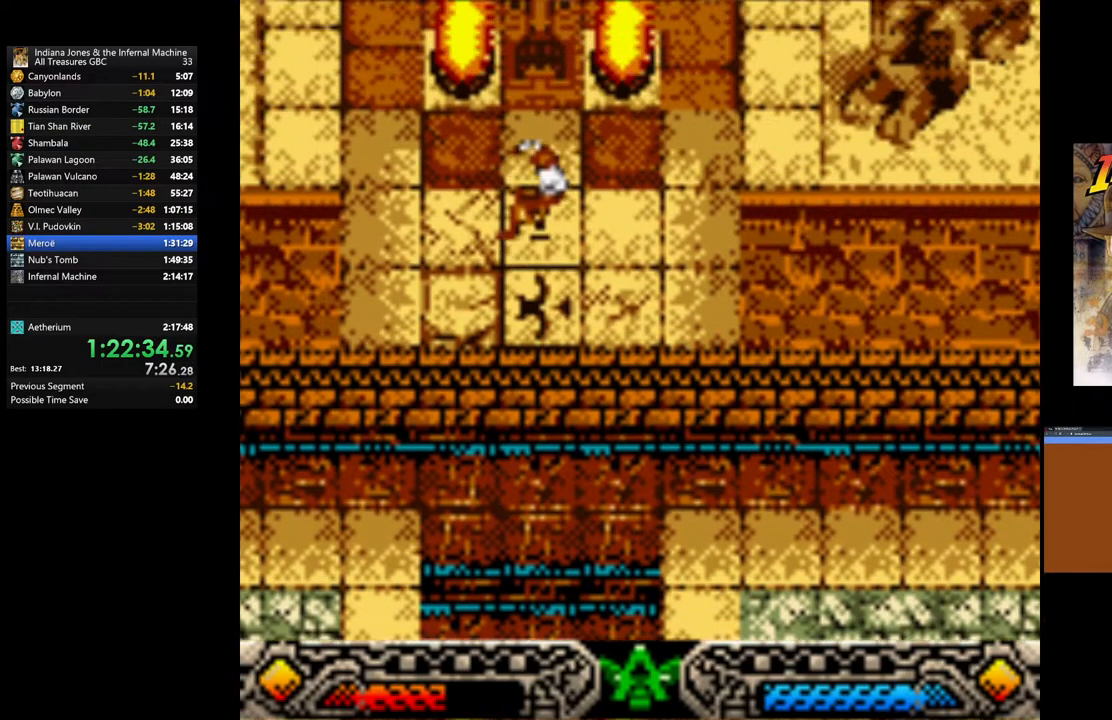
{"buttons": [], "left_stick": "up", "right_stick": "center", "events": []}
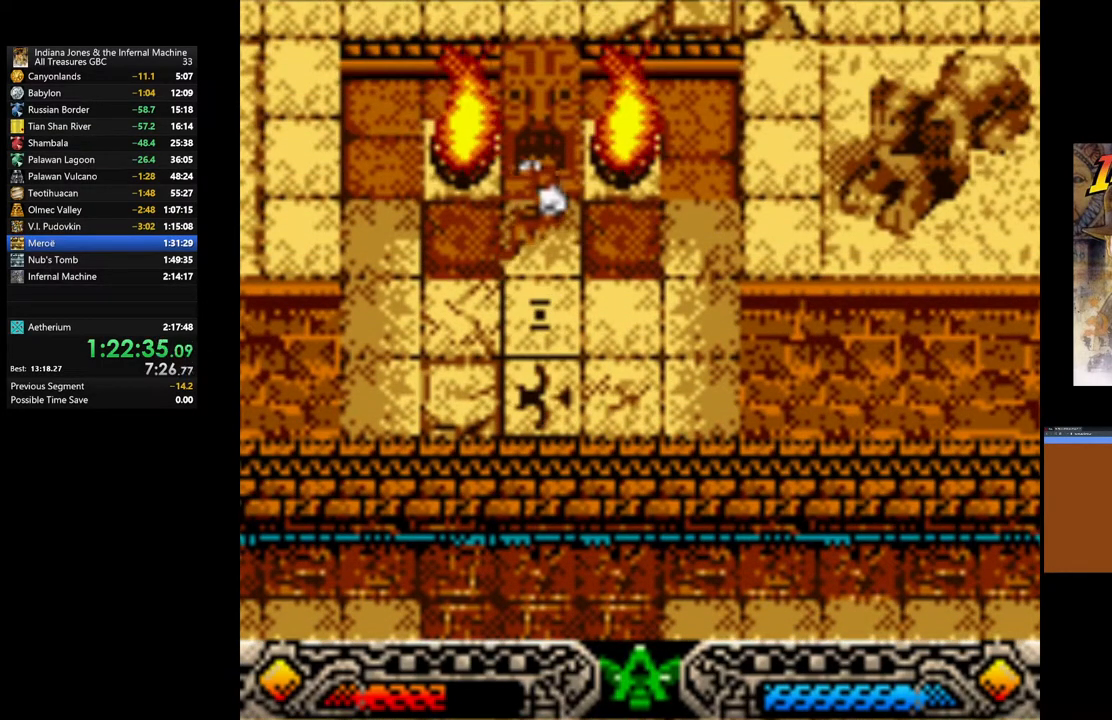
{"buttons": [], "left_stick": "up", "right_stick": "center", "events": []}
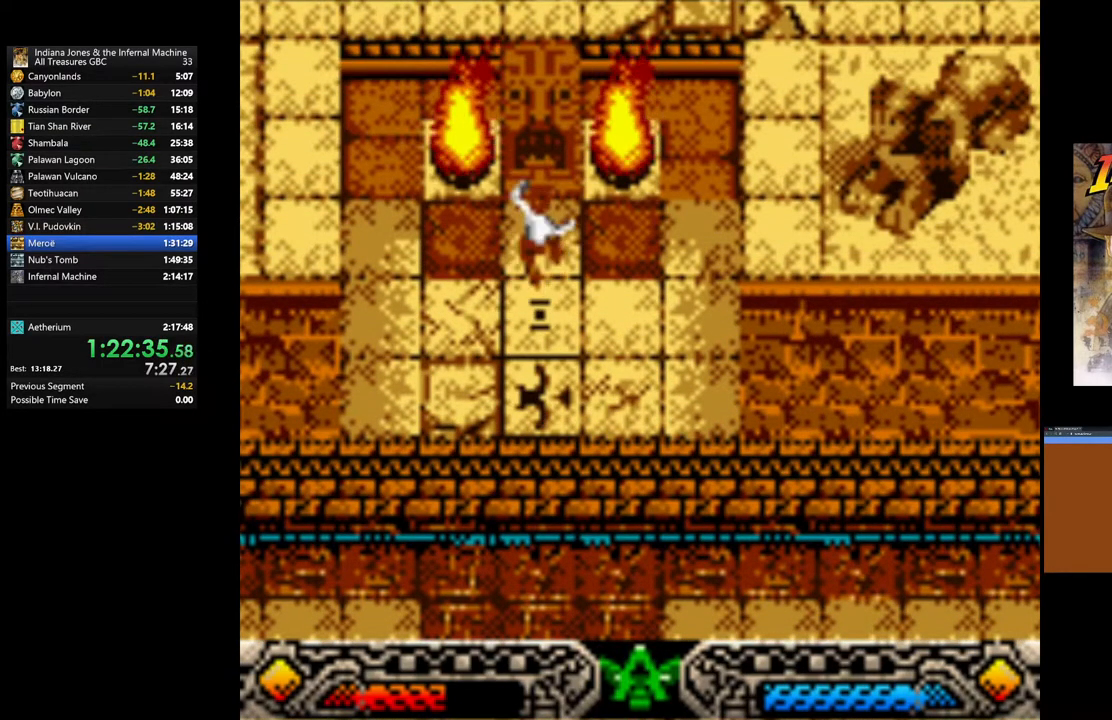
{"buttons": [], "left_stick": "up", "right_stick": "center", "events": []}
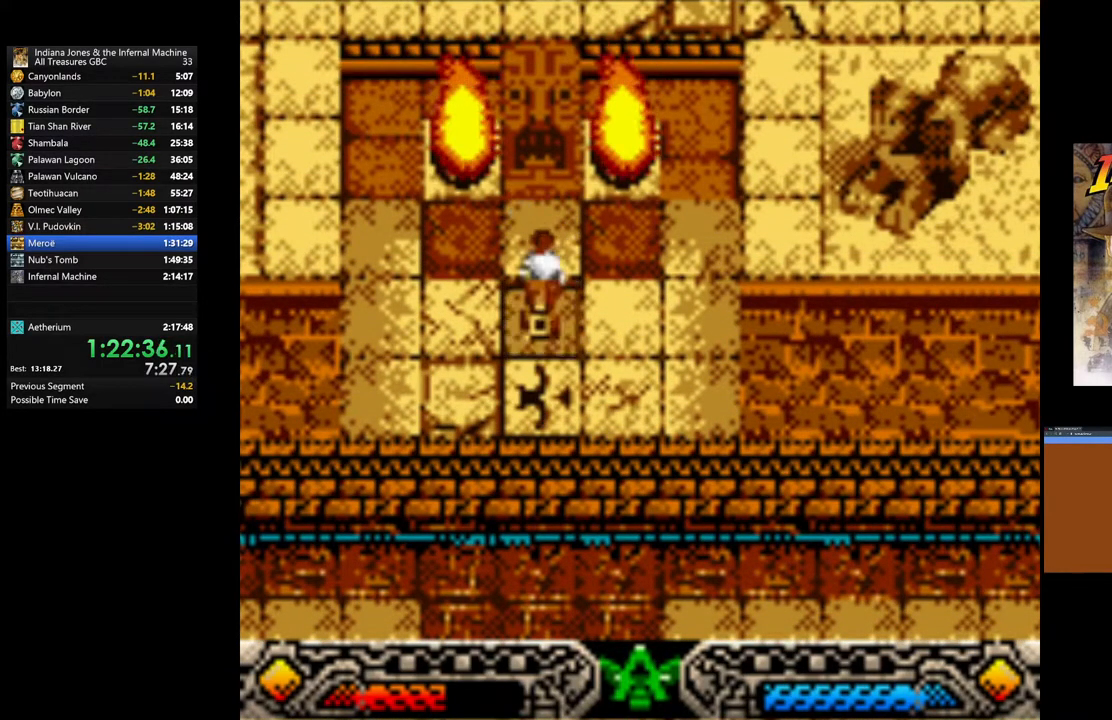
{"buttons": [], "left_stick": "up", "right_stick": "center", "events": [[83, "left_stick", "center"], [333, "left_stick", "up"]]}
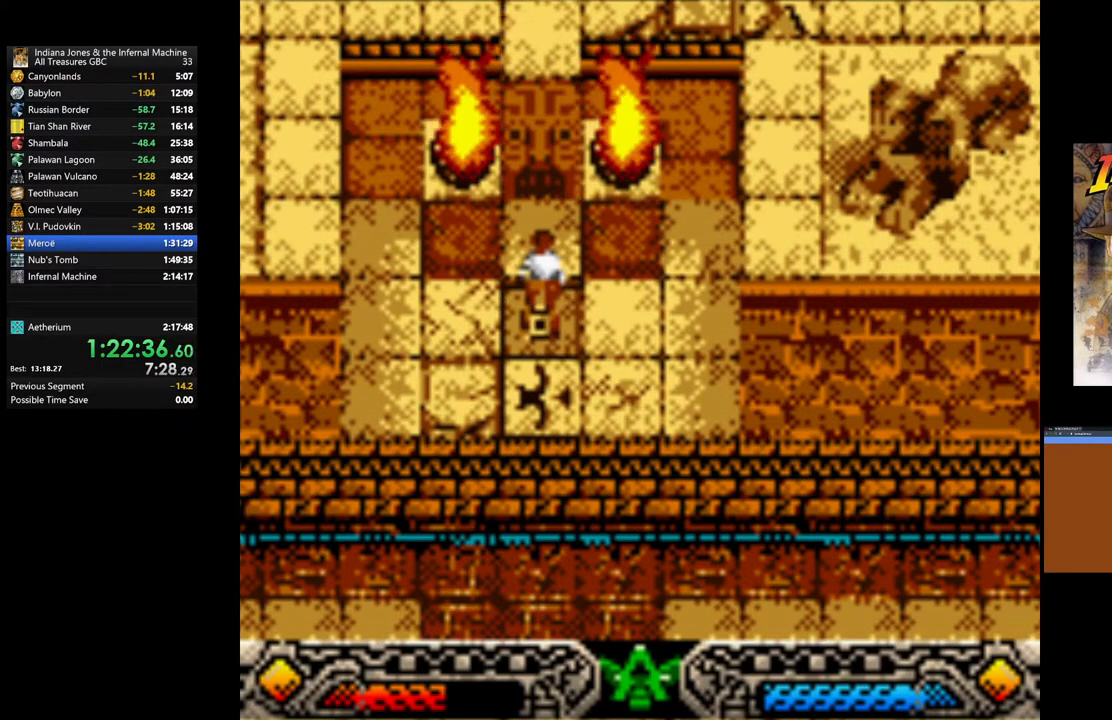
{"buttons": [], "left_stick": "center", "right_stick": "center", "events": [[467, "left_stick", "center"]]}
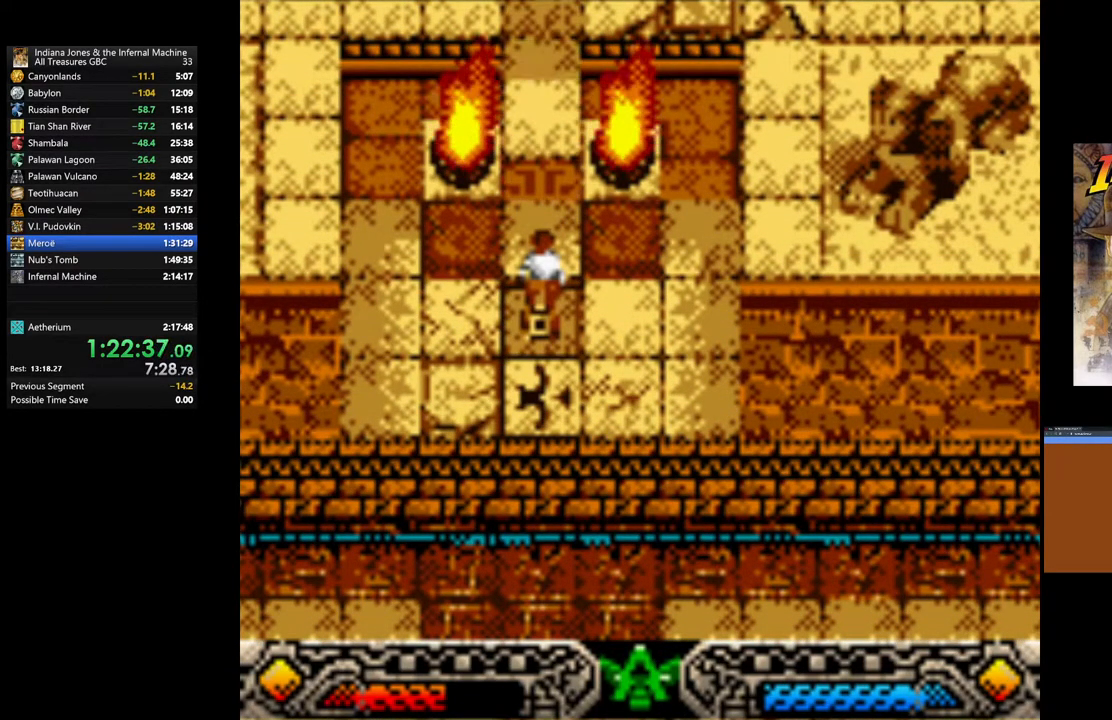
{"buttons": [], "left_stick": "up", "right_stick": "center", "events": [[367, "left_stick", "up"]]}
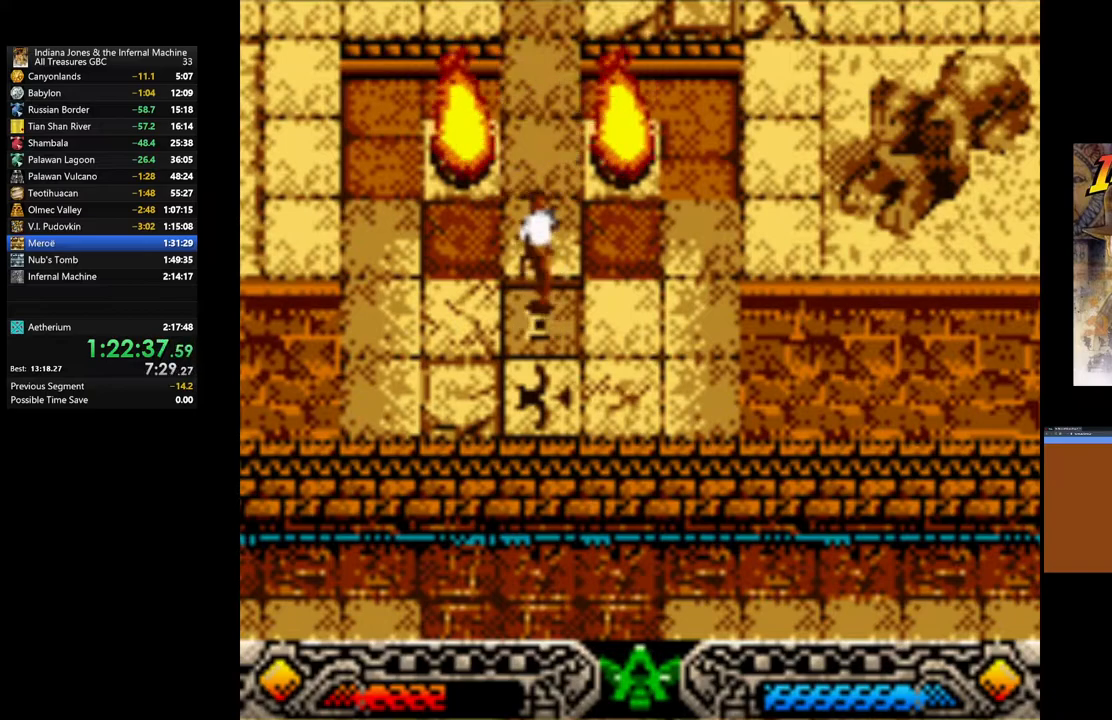
{"buttons": [], "left_stick": "up", "right_stick": "center", "events": []}
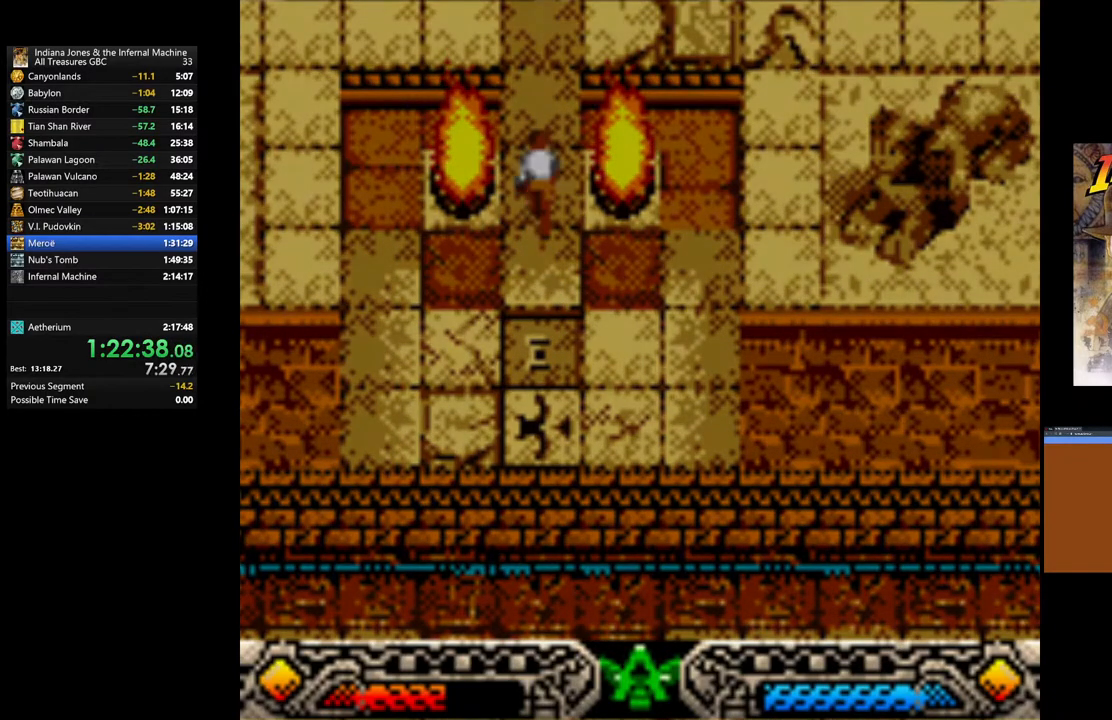
{"buttons": [], "left_stick": "up", "right_stick": "center", "events": []}
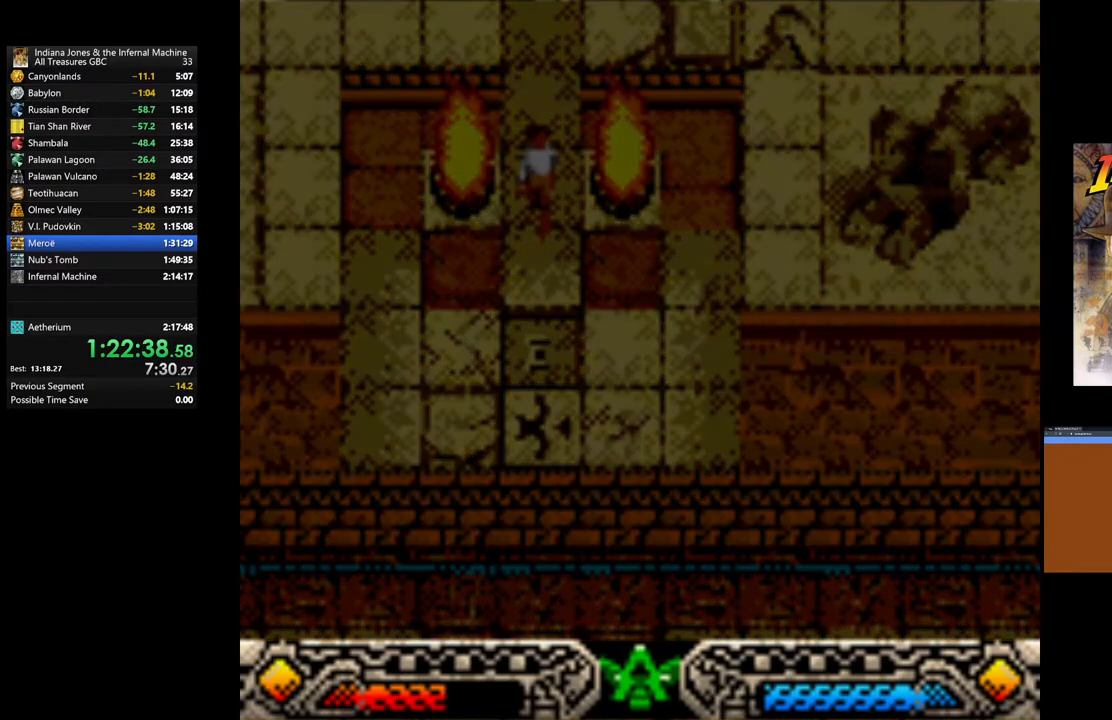
{"buttons": [], "left_stick": "center", "right_stick": "center", "events": [[33, "left_stick", "center"], [83, "SELECT", "down"], [233, "SELECT", "up"]]}
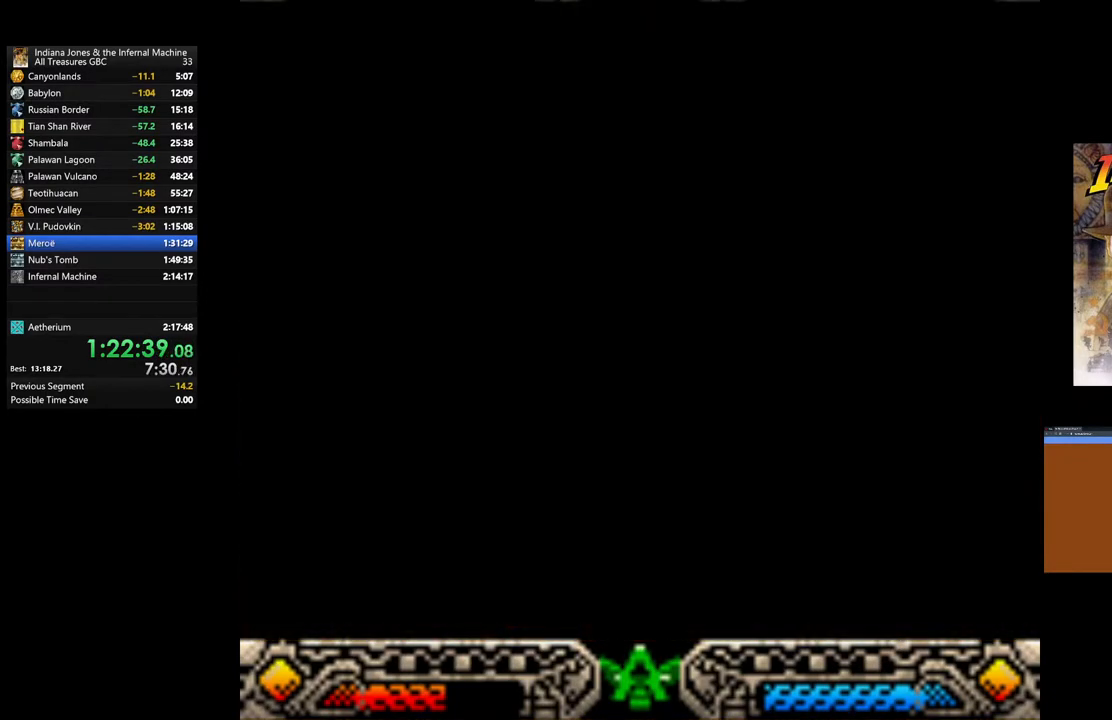
{"buttons": [], "left_stick": "center", "right_stick": "center", "events": []}
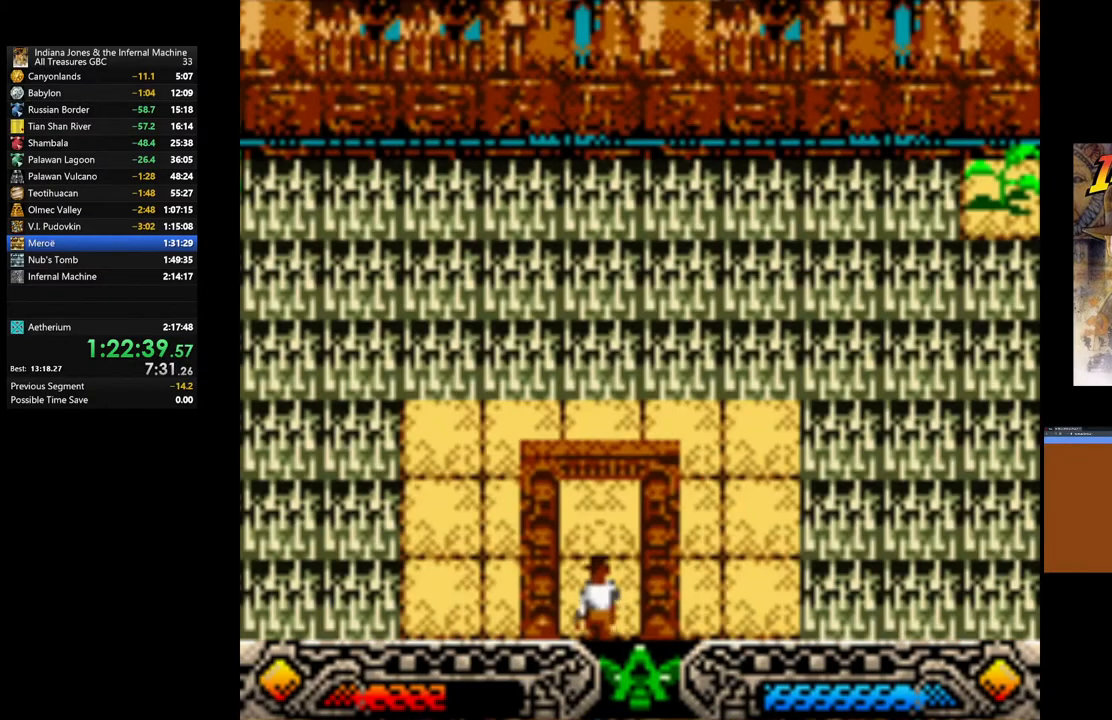
{"buttons": [], "left_stick": "center", "right_stick": "center", "events": []}
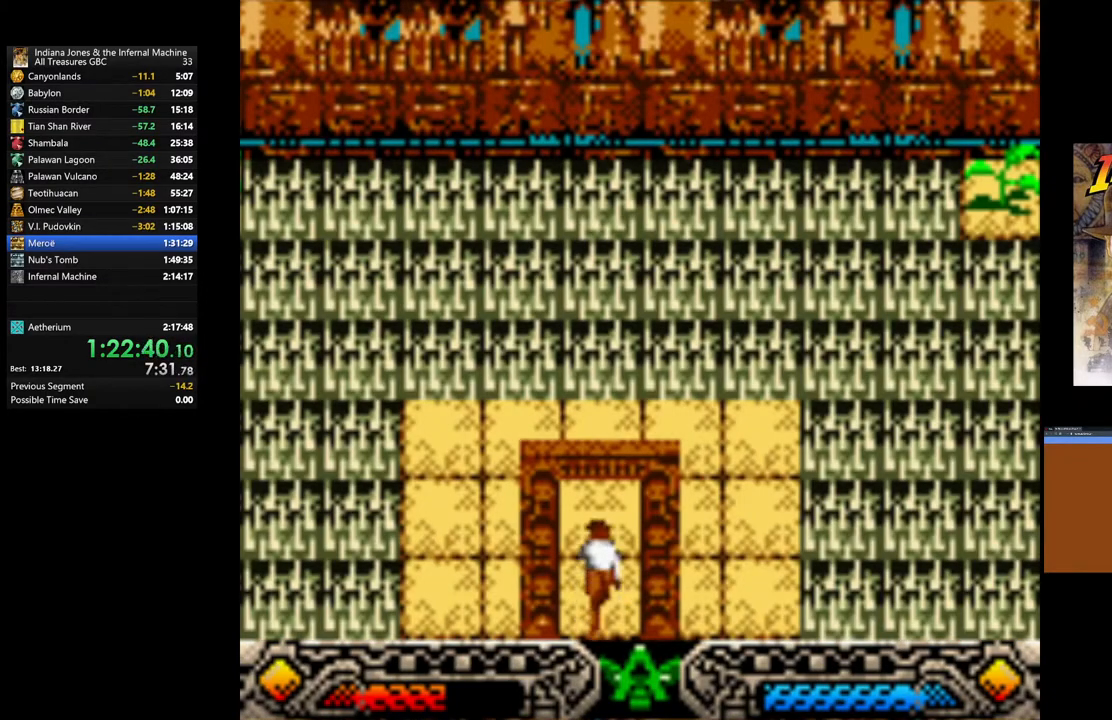
{"buttons": [], "left_stick": "center", "right_stick": "center", "events": [[200, "SELECT", "down"], [350, "SELECT", "up"]]}
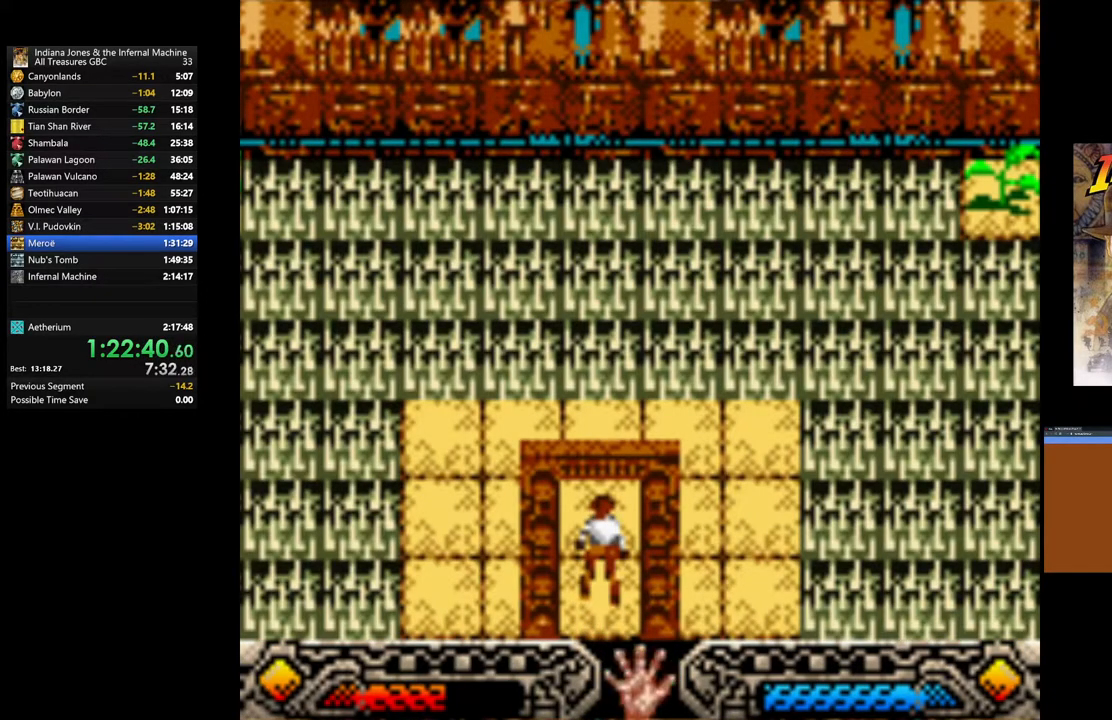
{"buttons": [], "left_stick": "up-left", "right_stick": "center", "events": [[183, "left_stick", "up-left"]]}
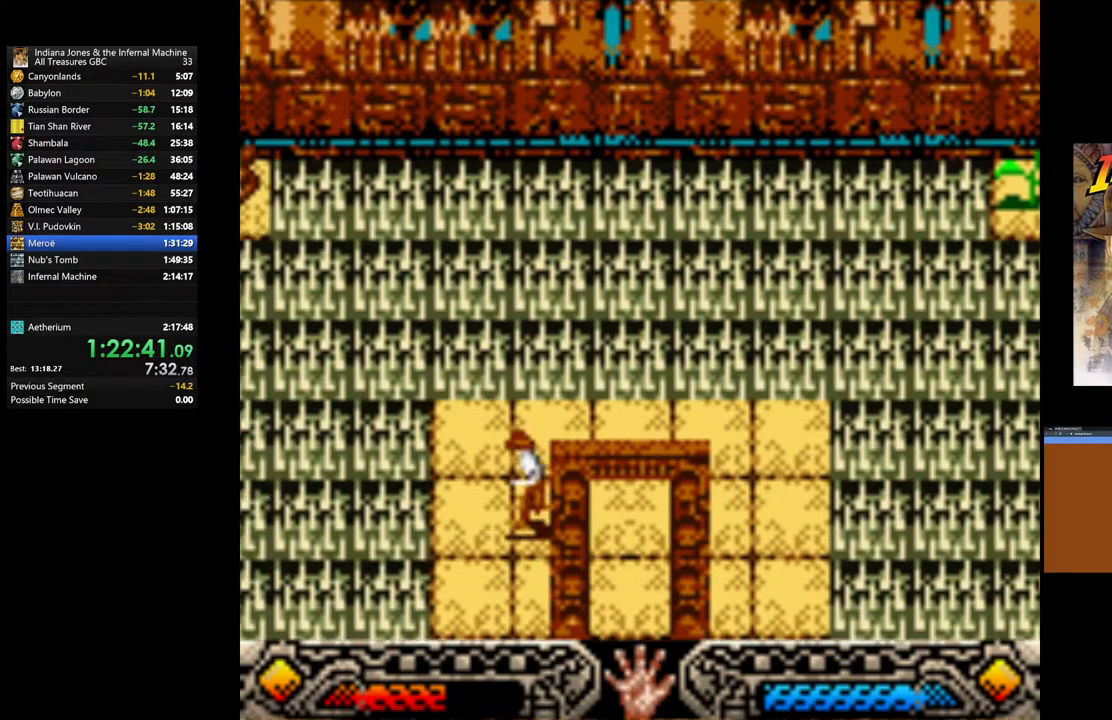
{"buttons": ["B"], "left_stick": "up-left", "right_stick": "center", "events": [[350, "B", "down"]]}
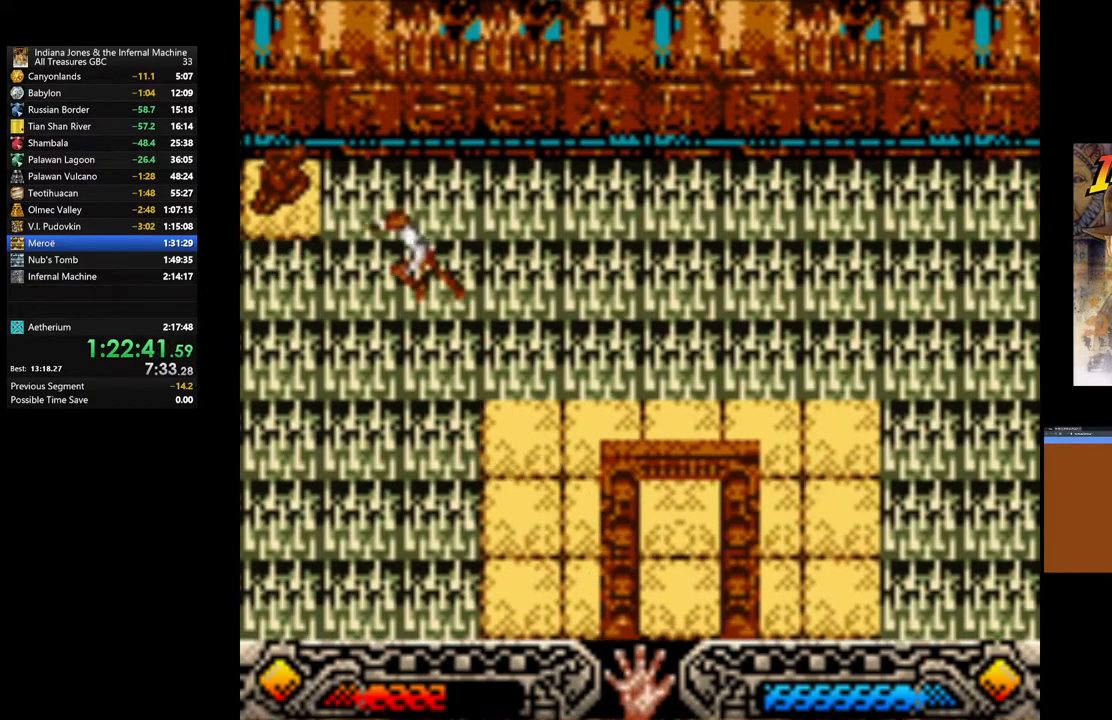
{"buttons": [], "left_stick": "up-left", "right_stick": "center", "events": [[367, "B", "up"]]}
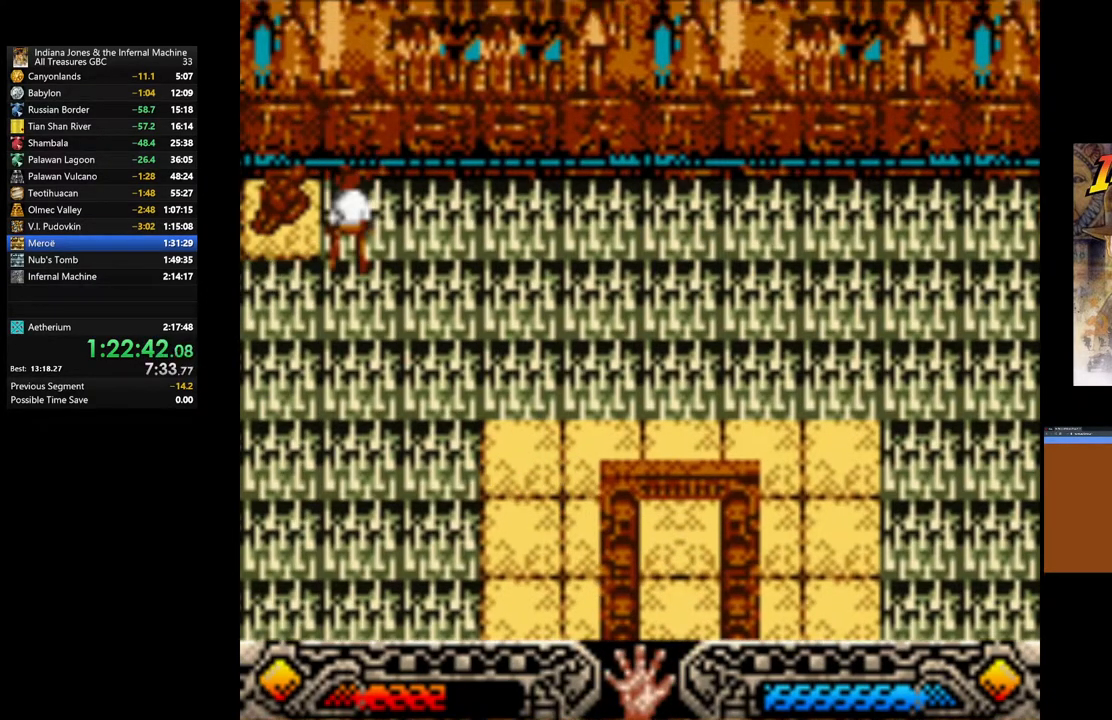
{"buttons": ["A"], "left_stick": "up-left", "right_stick": "center", "events": [[500, "A", "down"]]}
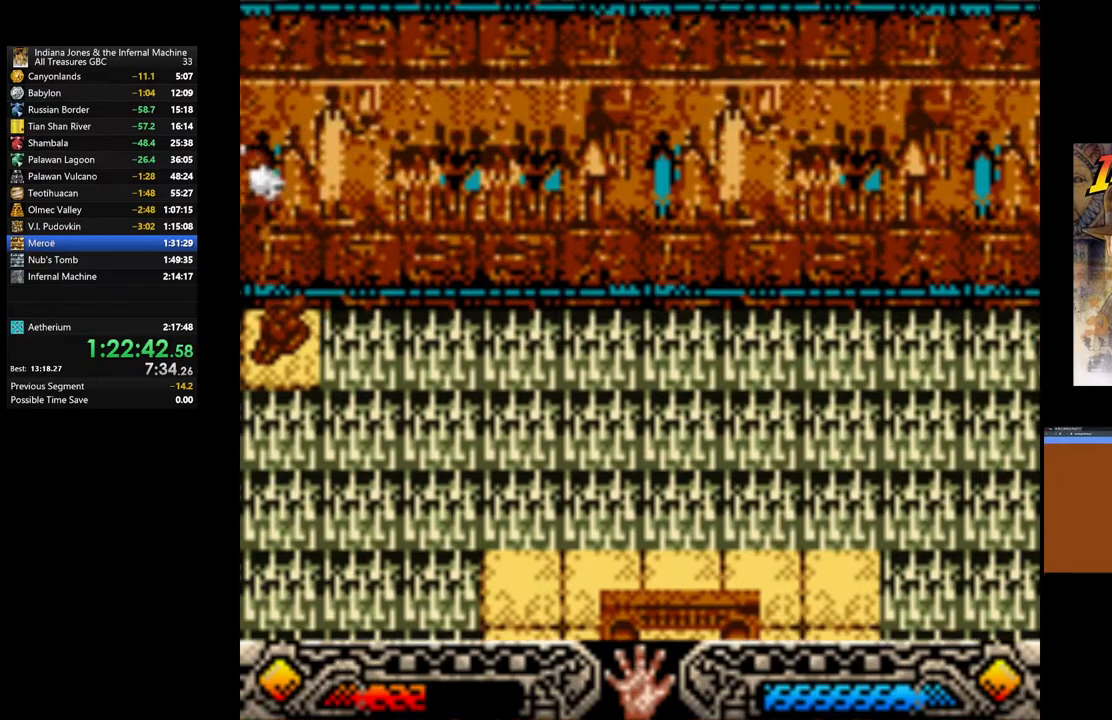
{"buttons": ["A"], "left_stick": "center", "right_stick": "center", "events": [[150, "A", "up"], [200, "A", "down"], [250, "left_stick", "center"], [333, "A", "up"], [400, "A", "down"]]}
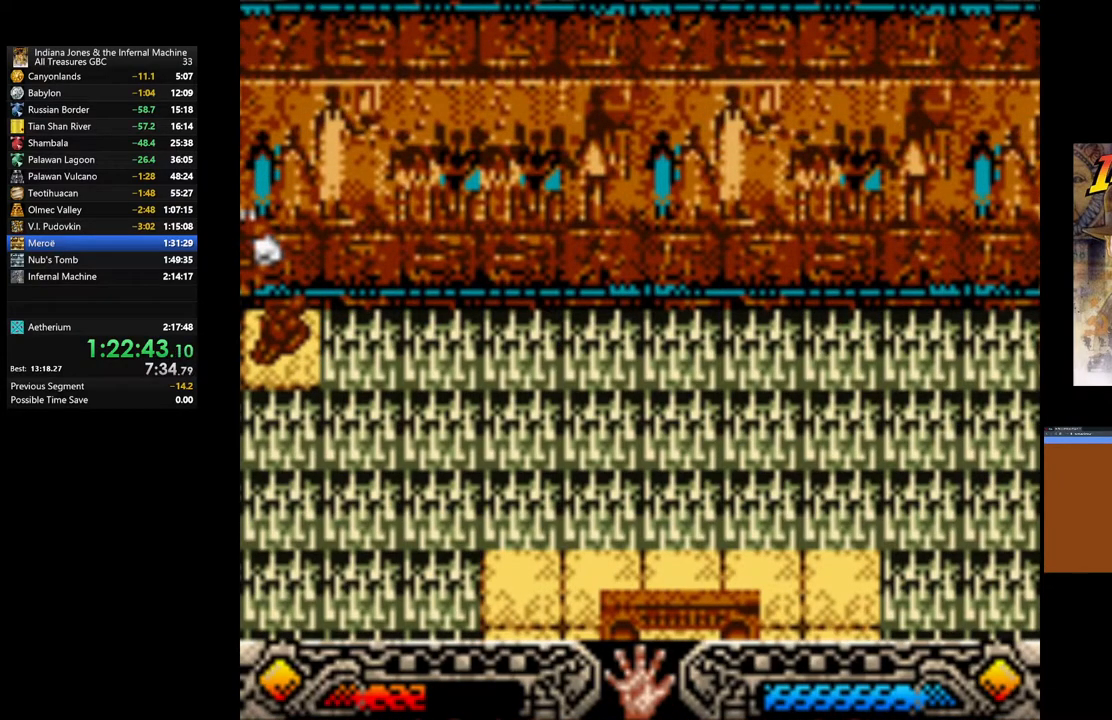
{"buttons": ["A"], "left_stick": "right", "right_stick": "center", "events": [[33, "A", "up"], [100, "A", "down"], [233, "A", "up"], [300, "A", "down"], [433, "A", "up"], [483, "left_stick", "right"], [500, "A", "down"]]}
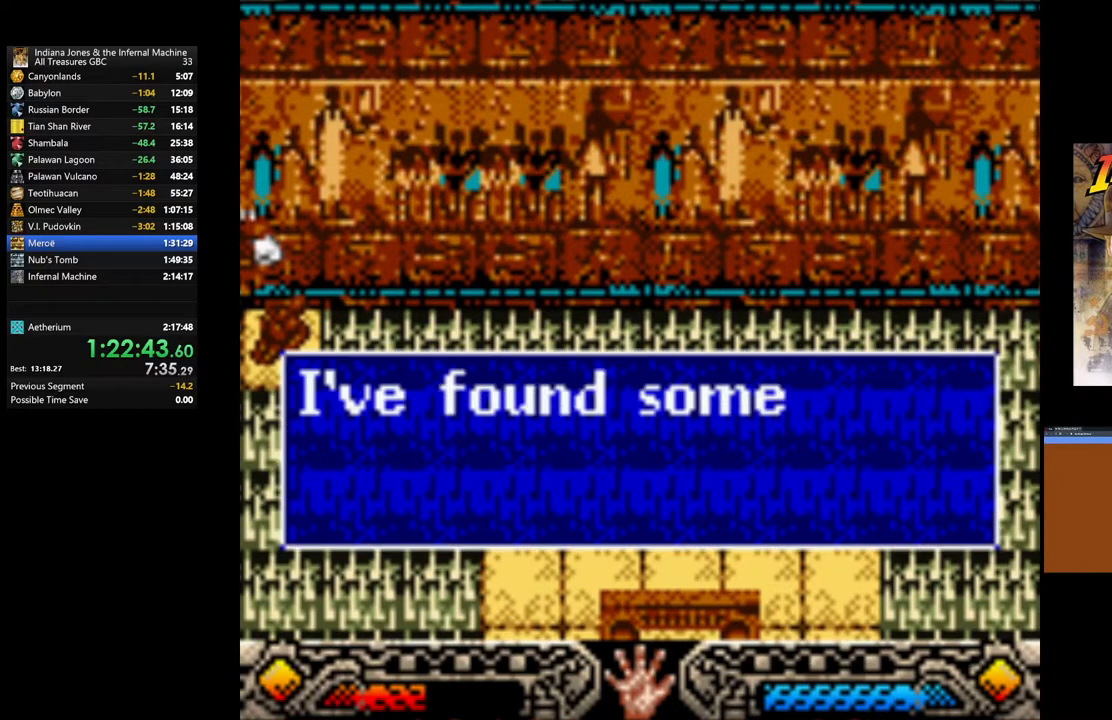
{"buttons": ["A"], "left_stick": "center", "right_stick": "center", "events": [[133, "A", "up"], [200, "A", "down"], [233, "left_stick", "center"], [333, "A", "up"], [383, "A", "down"]]}
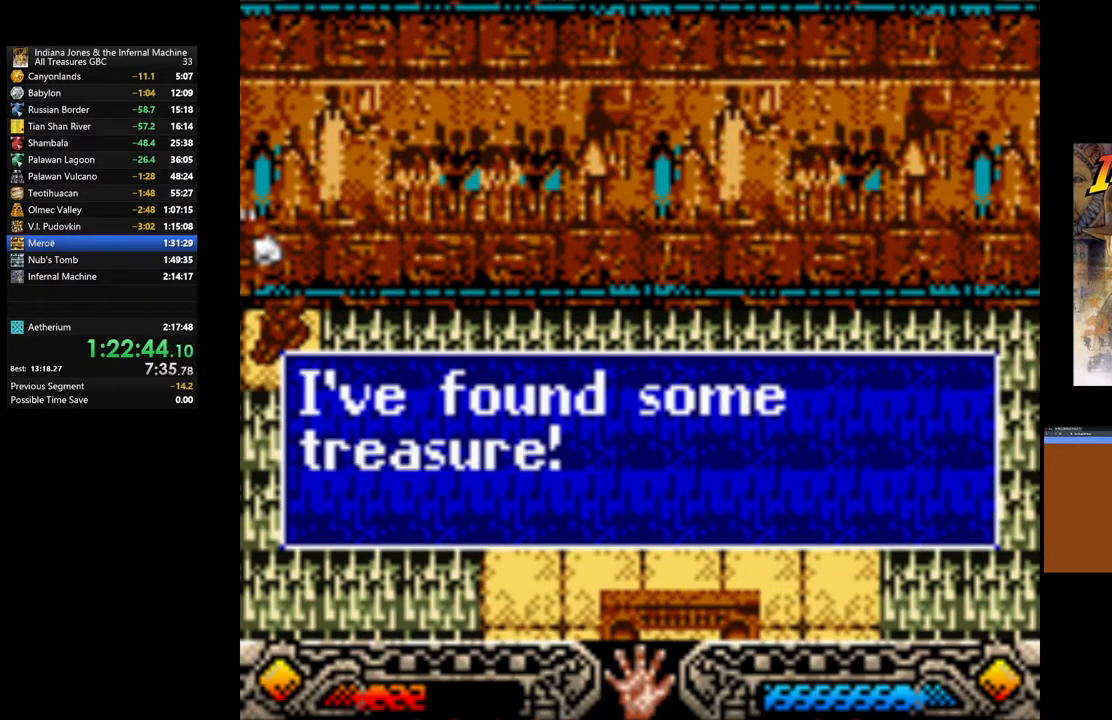
{"buttons": [], "left_stick": "down-right", "right_stick": "center", "events": [[17, "A", "up"], [33, "left_stick", "right"], [83, "A", "down"], [200, "A", "up"], [200, "left_stick", "down-right"], [283, "A", "down"], [417, "A", "up"]]}
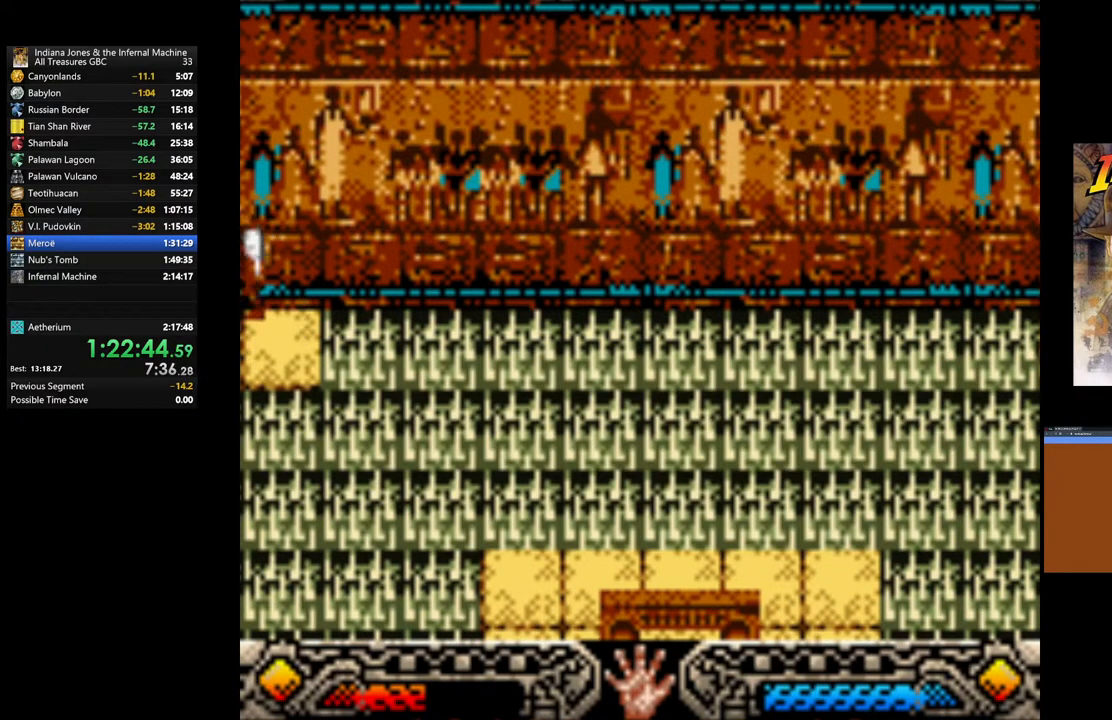
{"buttons": ["B"], "left_stick": "down-right", "right_stick": "center", "events": [[100, "left_stick", "center"], [233, "left_stick", "down-right"], [433, "B", "down"]]}
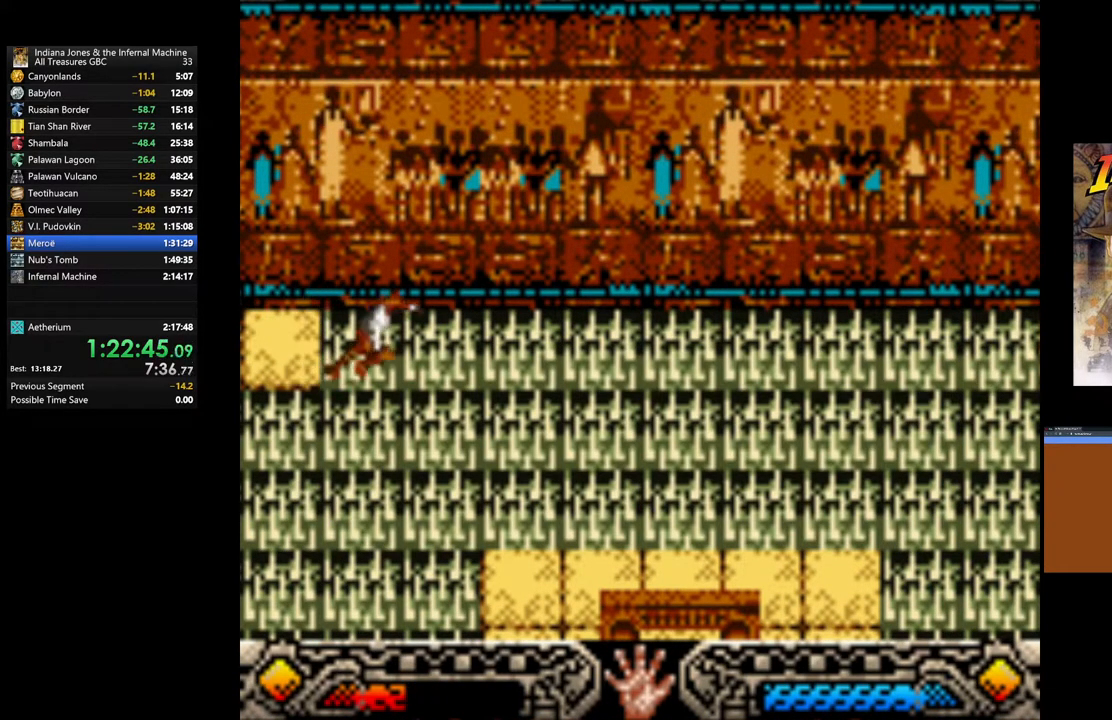
{"buttons": [], "left_stick": "down-right", "right_stick": "center", "events": [[433, "B", "up"]]}
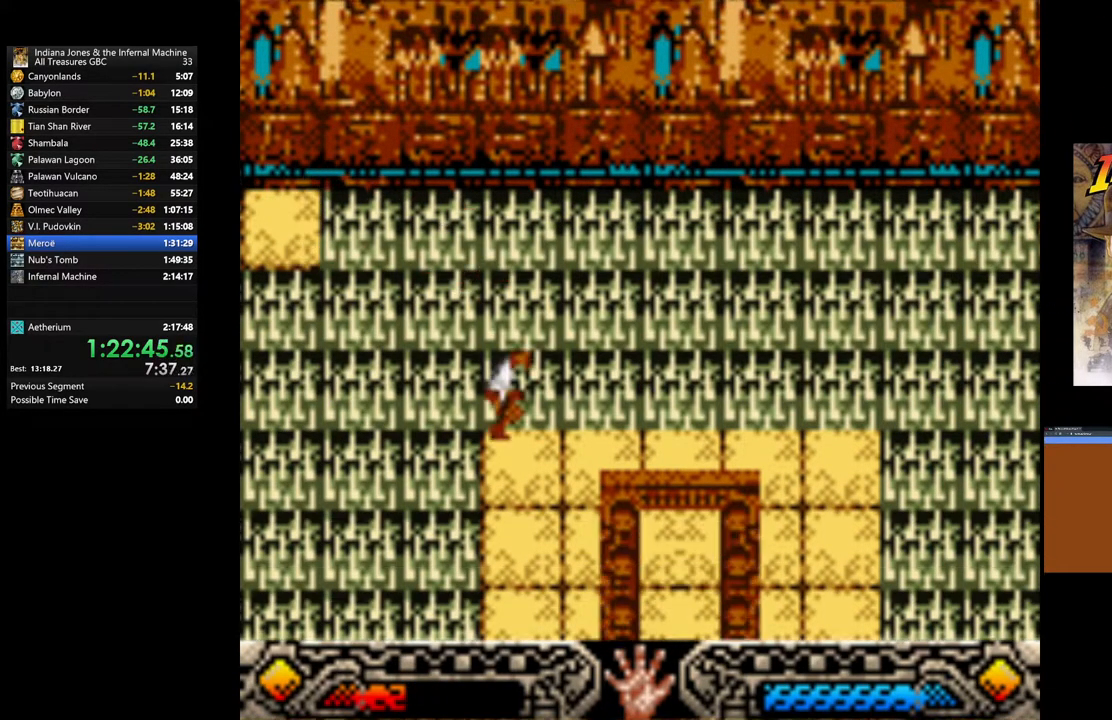
{"buttons": [], "left_stick": "right", "right_stick": "center", "events": [[417, "left_stick", "right"]]}
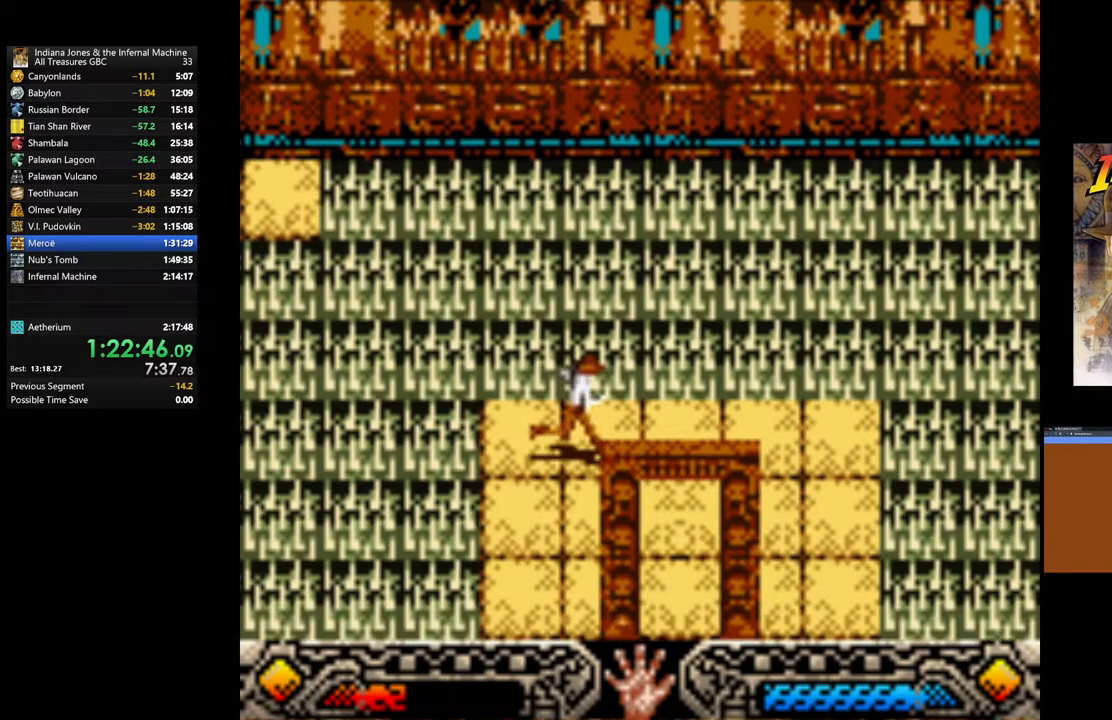
{"buttons": [], "left_stick": "right", "right_stick": "center", "events": []}